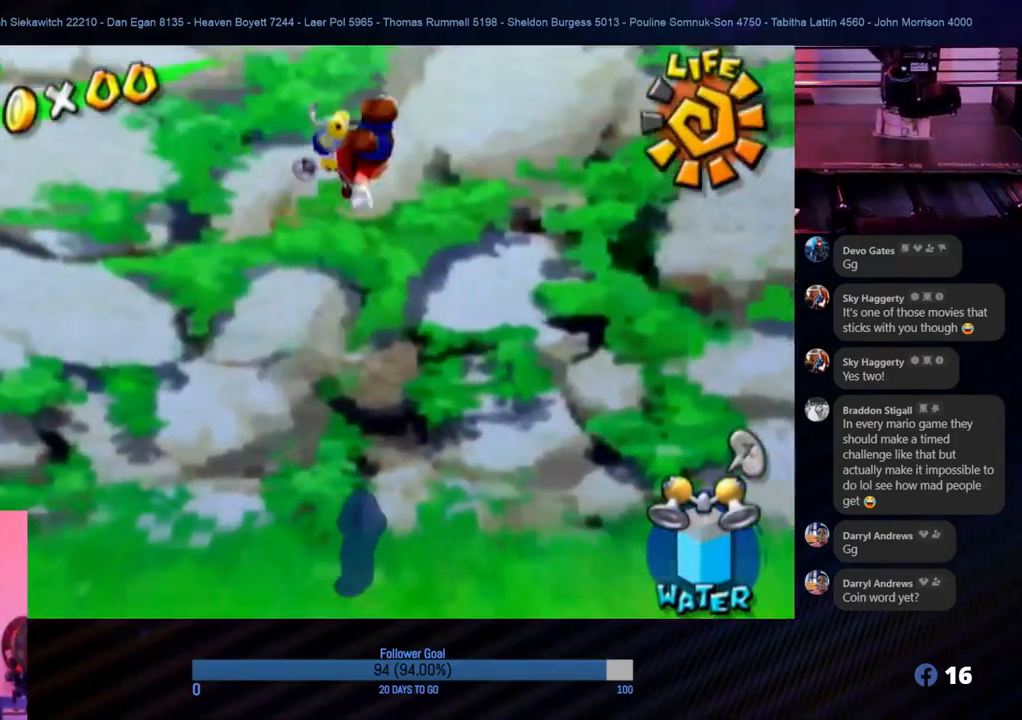
Gameplay with a controller (Nintendo layout); each line is a JSON object with the inputs held at the frame after it. "events" lists button and stick changes between this image and that frame as [ms after this image, input, new state], when the widget could be followed in between. Not read: L3 R3.
{"buttons": ["A"], "left_stick": "up", "right_stick": "center", "events": [[183, "A", "up"], [367, "A", "down"]]}
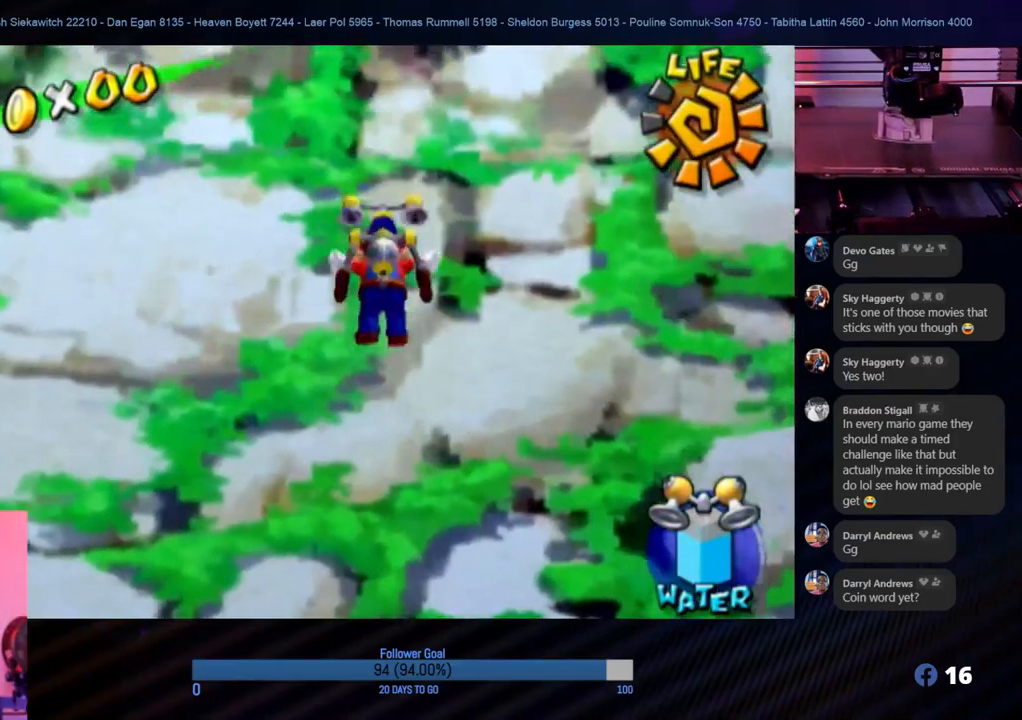
{"buttons": [], "left_stick": "up", "right_stick": "center", "events": [[283, "A", "up"]]}
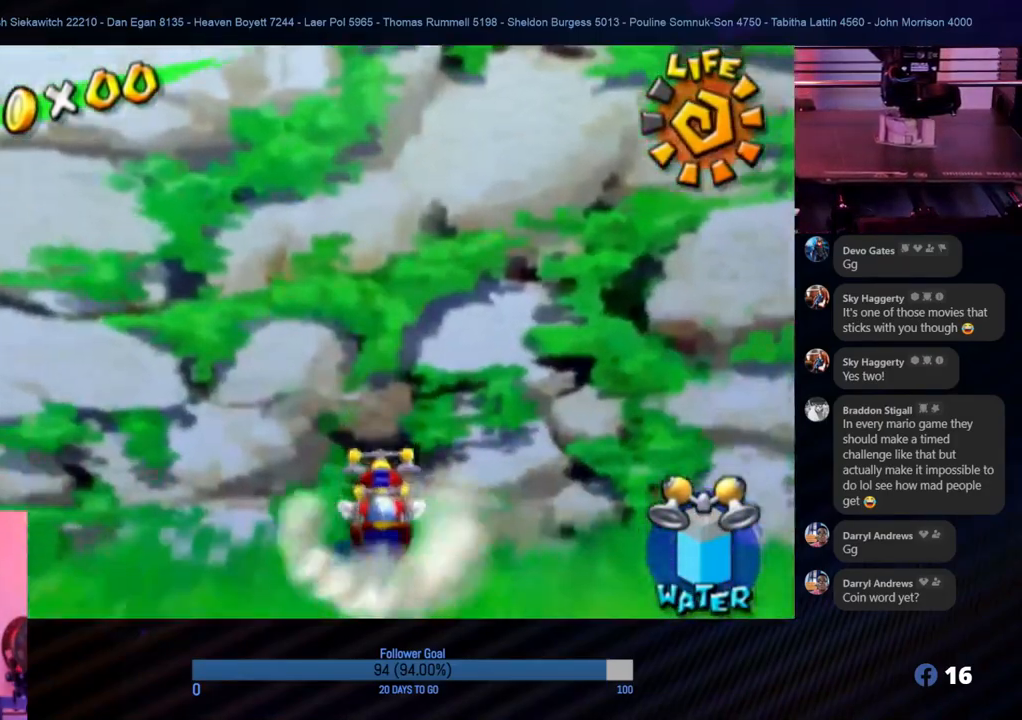
{"buttons": [], "left_stick": "down", "right_stick": "center", "events": [[383, "left_stick", "down"]]}
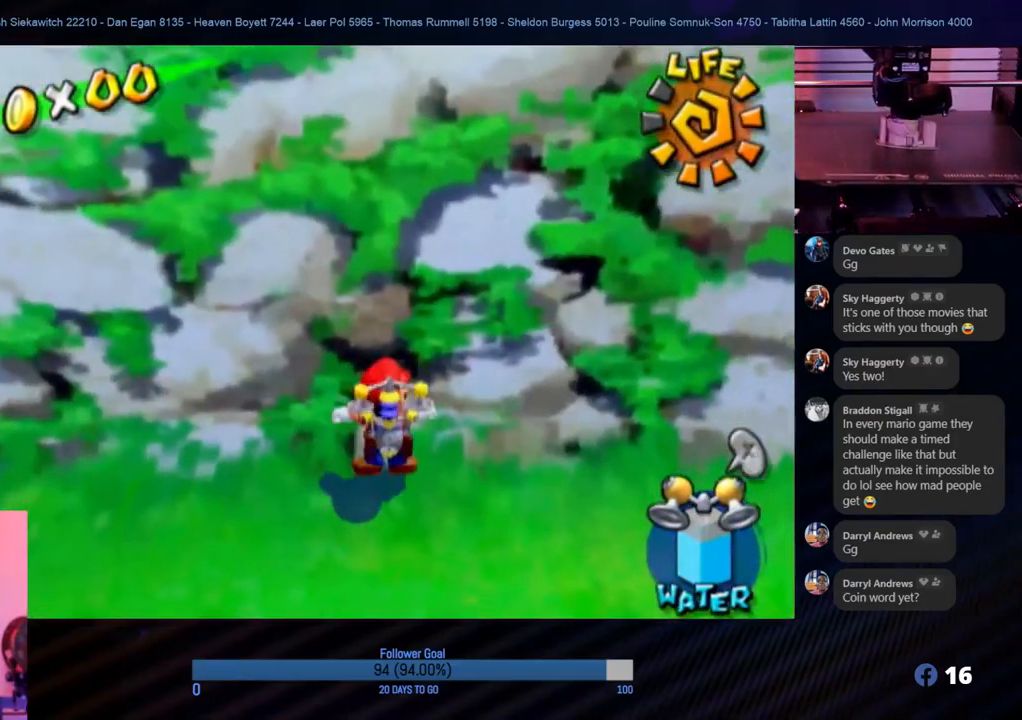
{"buttons": ["A"], "left_stick": "up", "right_stick": "center", "events": [[300, "left_stick", "up"], [350, "A", "down"]]}
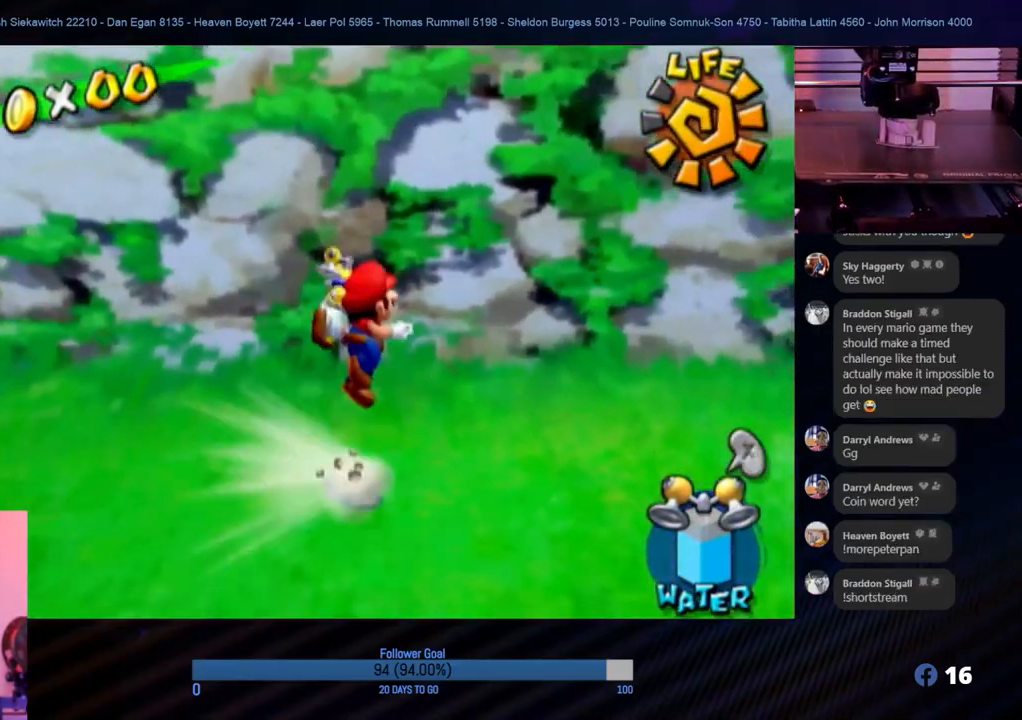
{"buttons": [], "left_stick": "up", "right_stick": "center", "events": [[300, "A", "up"]]}
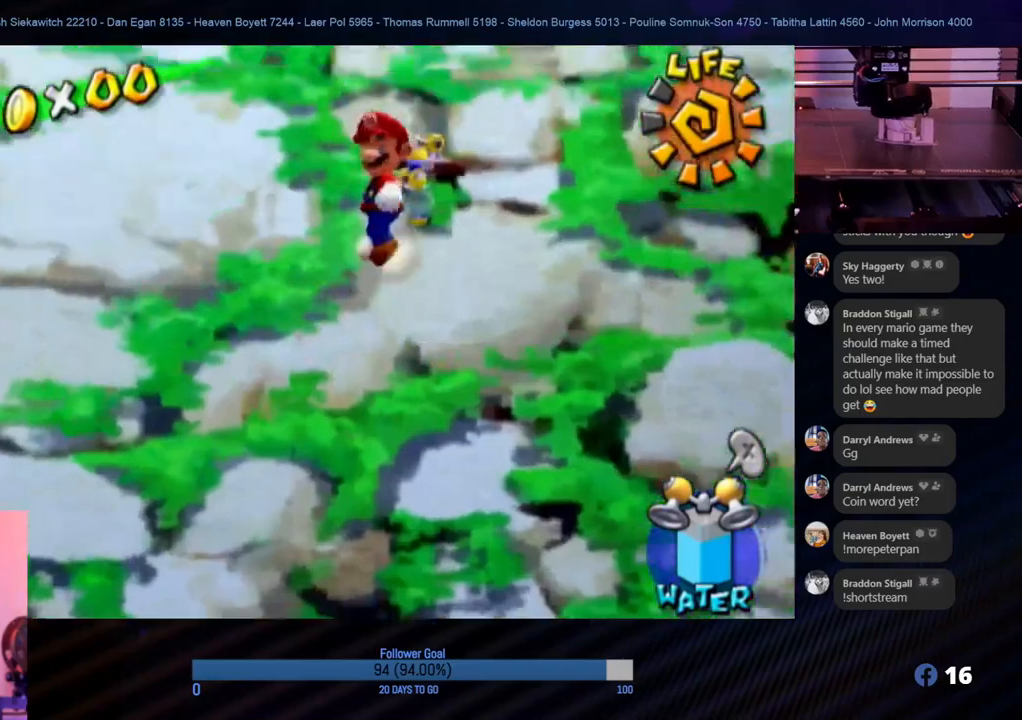
{"buttons": ["A"], "left_stick": "up", "right_stick": "center", "events": [[150, "A", "down"]]}
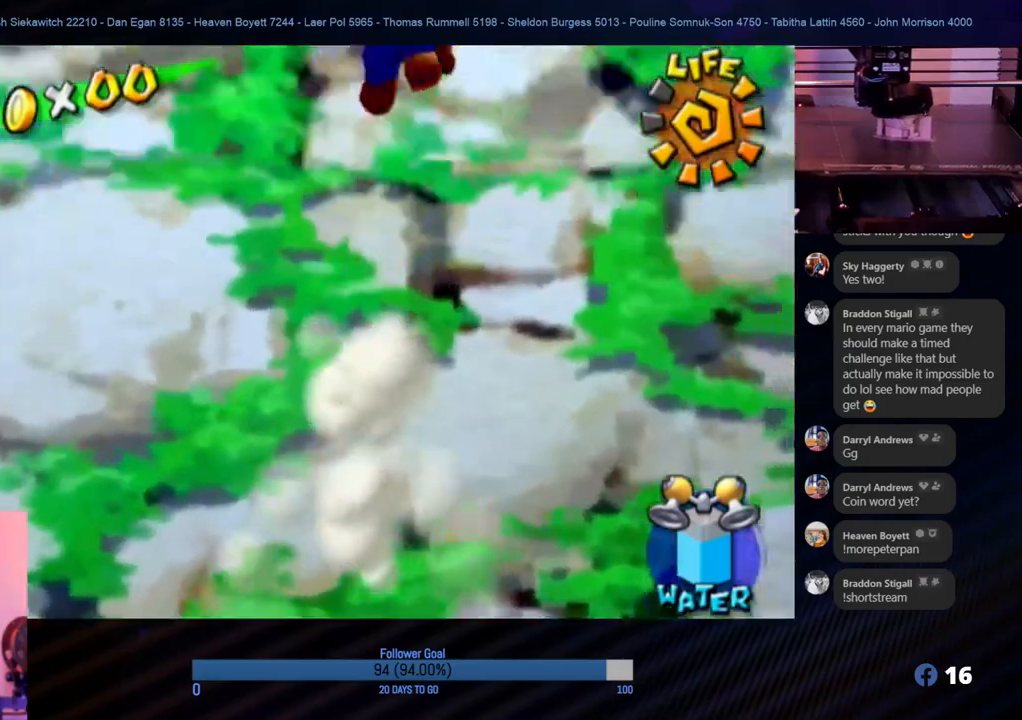
{"buttons": ["R1"], "left_stick": "up", "right_stick": "center", "events": [[50, "R1", "down"], [67, "A", "up"]]}
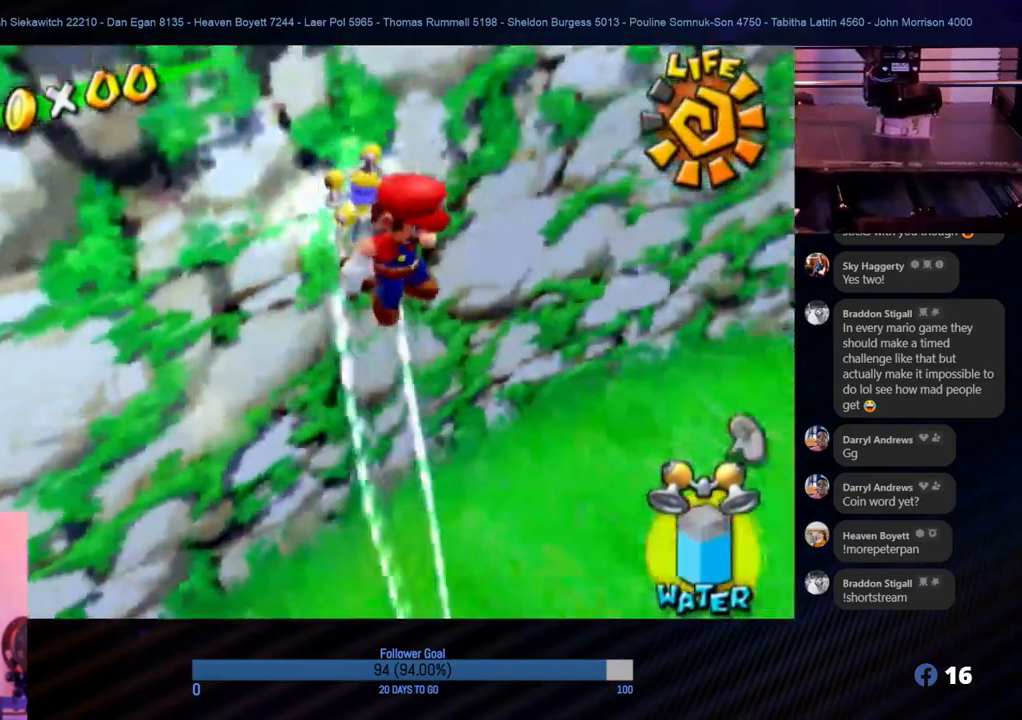
{"buttons": ["R1"], "left_stick": "left", "right_stick": "right", "events": [[167, "left_stick", "up-left"], [350, "right_stick", "right"], [367, "left_stick", "left"]]}
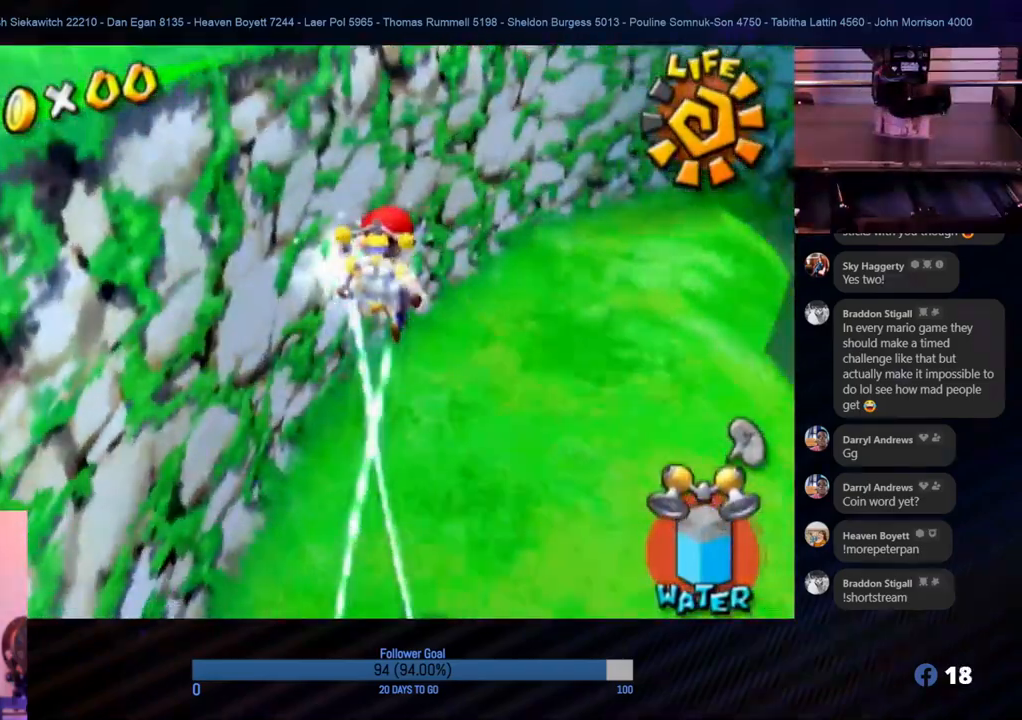
{"buttons": ["R1"], "left_stick": "up", "right_stick": "center", "events": [[200, "right_stick", "center"], [300, "left_stick", "up"]]}
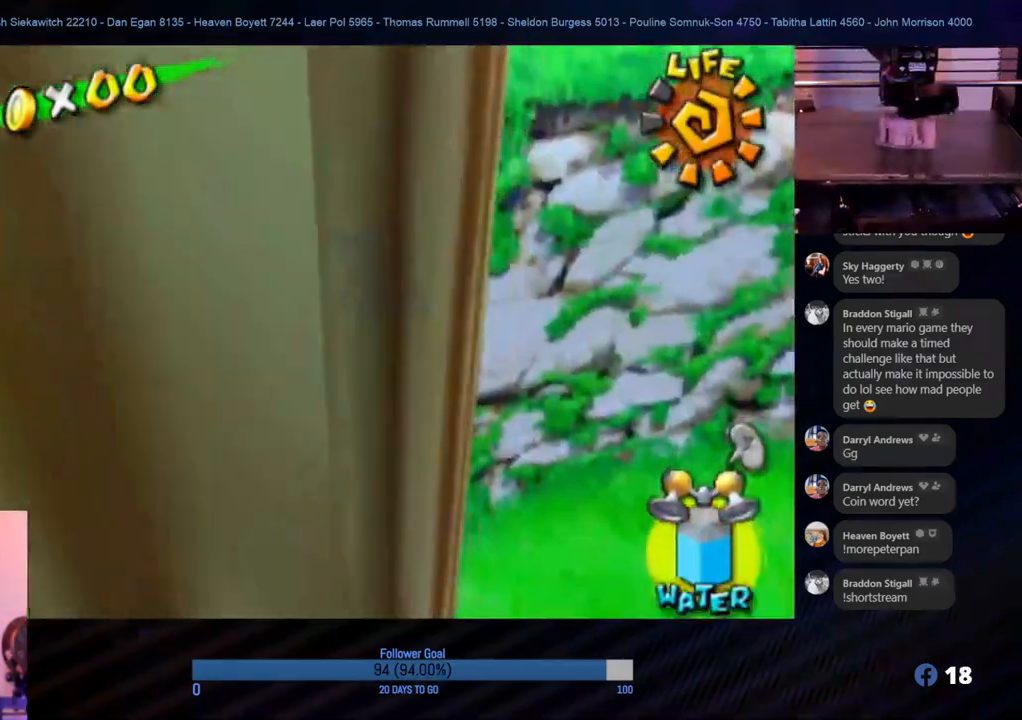
{"buttons": ["R1"], "left_stick": "up-left", "right_stick": "right", "events": [[167, "left_stick", "up-left"], [300, "right_stick", "right"]]}
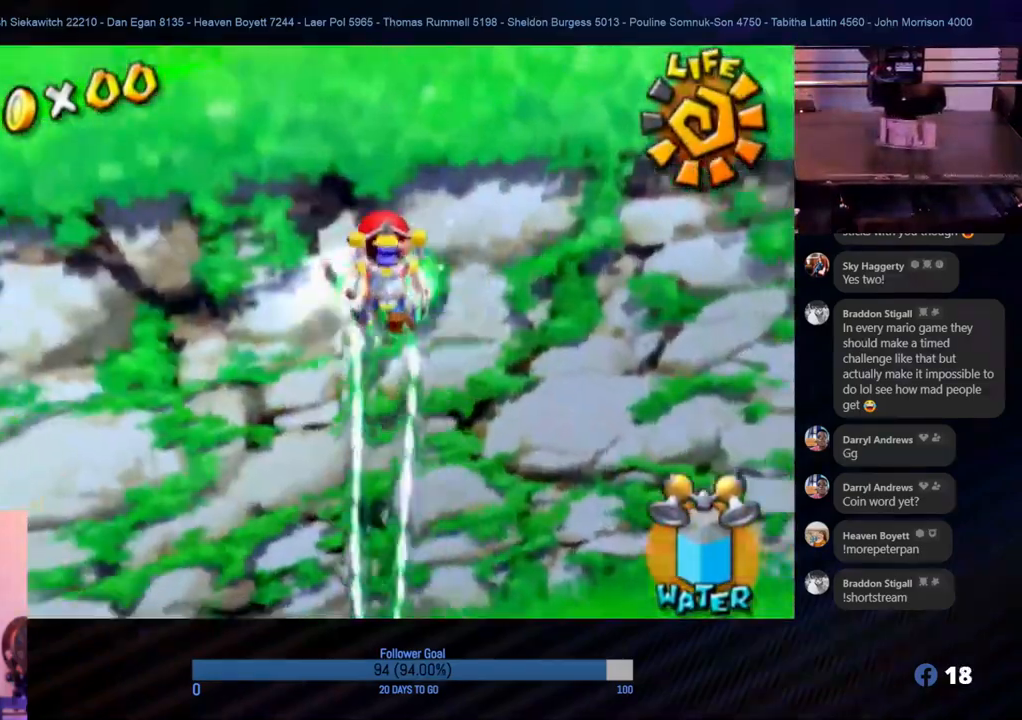
{"buttons": ["R1"], "left_stick": "up", "right_stick": "center", "events": [[83, "right_stick", "center"], [117, "left_stick", "up"]]}
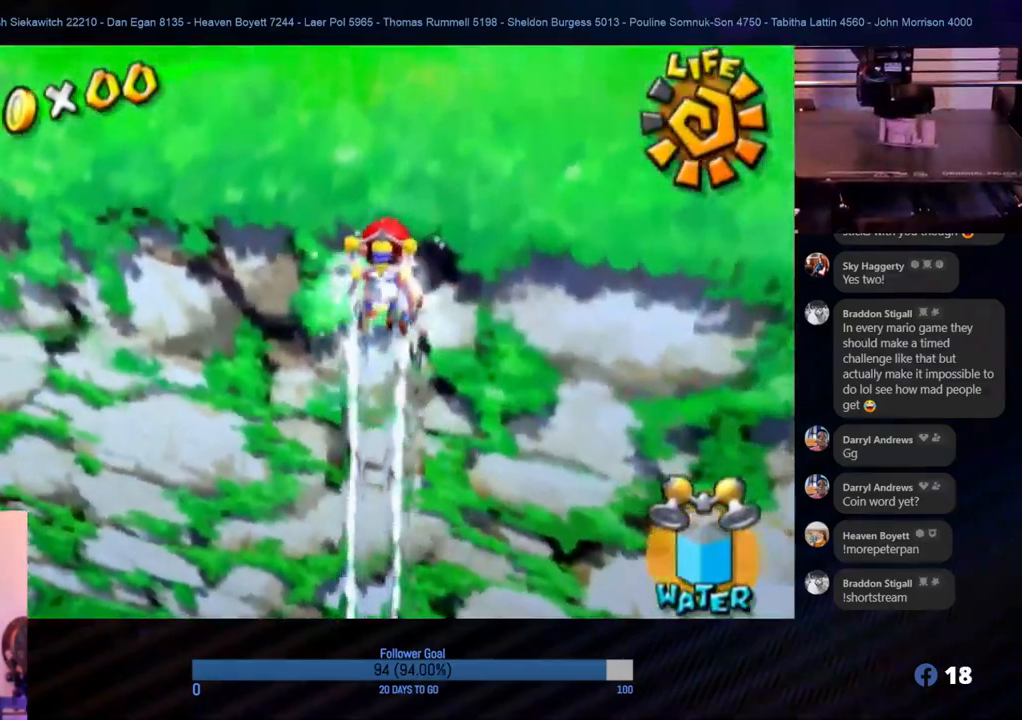
{"buttons": ["R1"], "left_stick": "up", "right_stick": "center", "events": []}
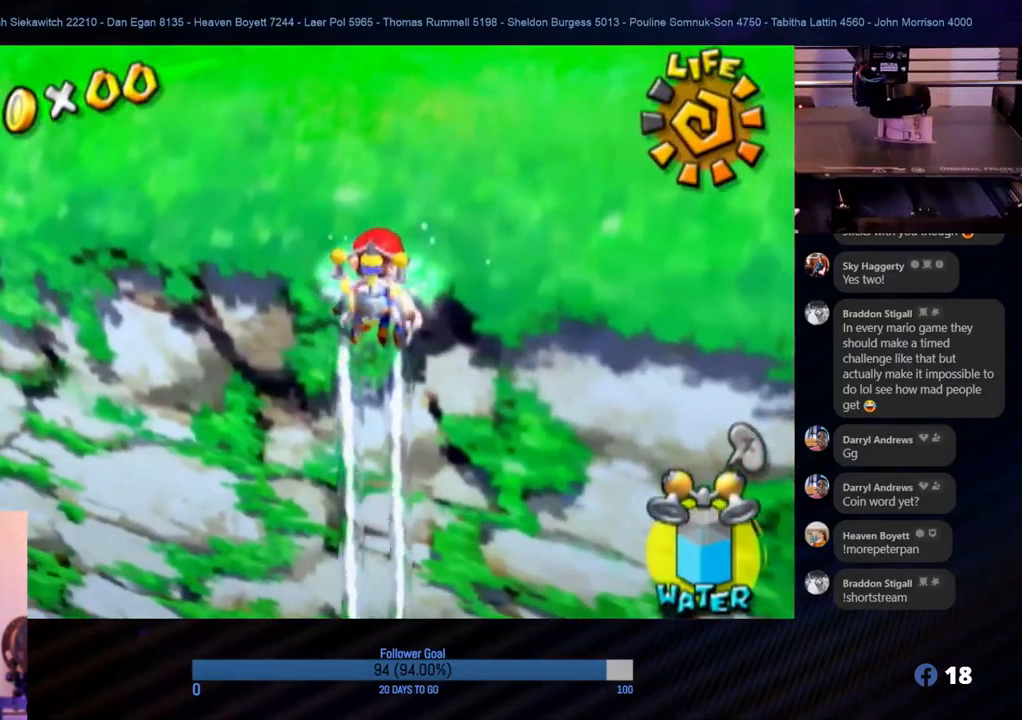
{"buttons": ["R1"], "left_stick": "up", "right_stick": "center", "events": []}
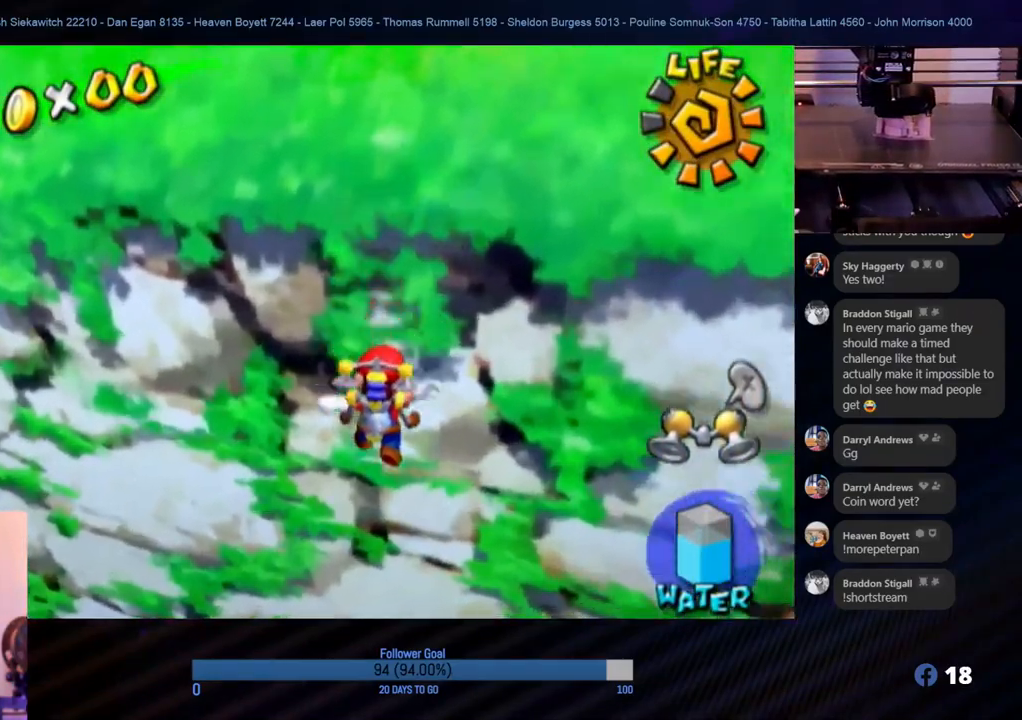
{"buttons": [], "left_stick": "down-left", "right_stick": "right", "events": [[233, "R1", "up"], [333, "left_stick", "center"], [417, "right_stick", "right"], [467, "left_stick", "down-left"]]}
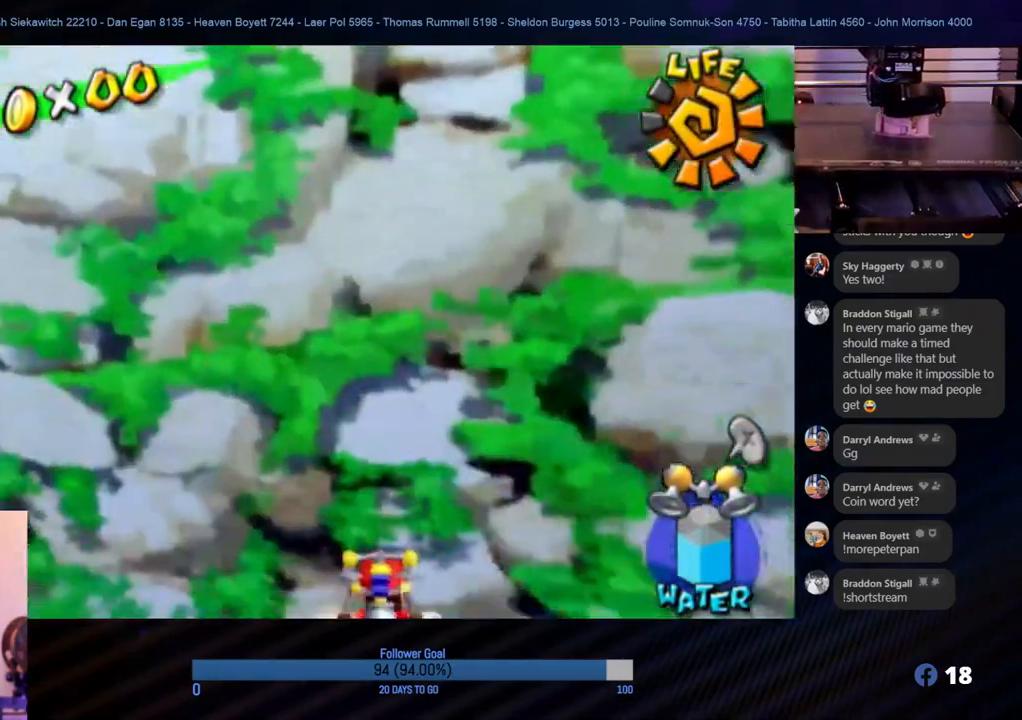
{"buttons": [], "left_stick": "down-left", "right_stick": "right", "events": []}
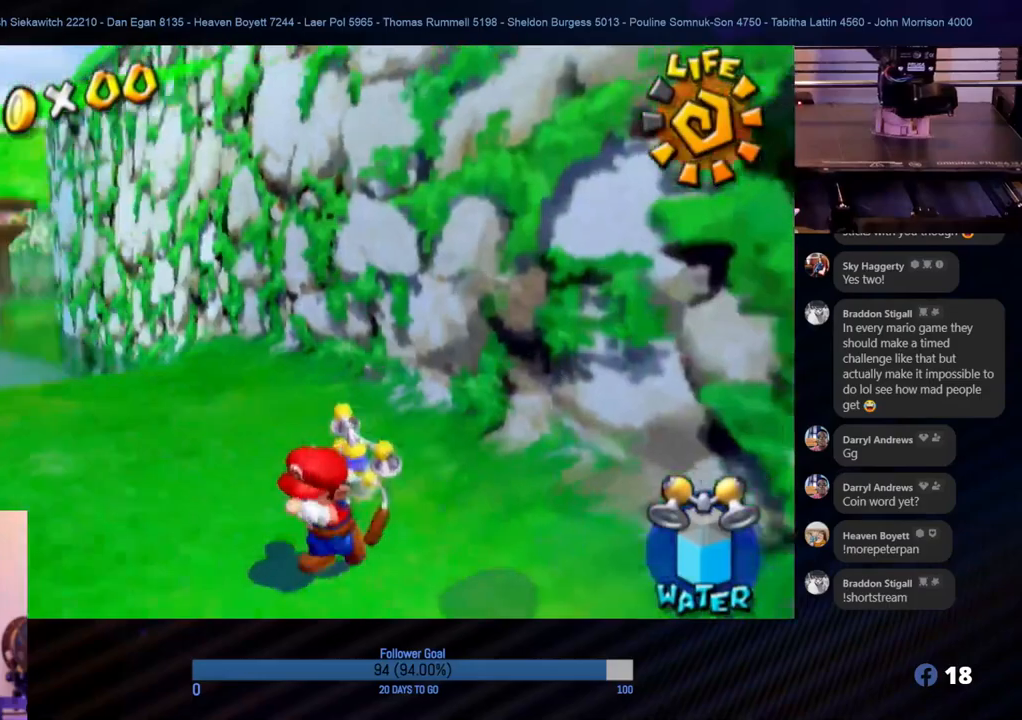
{"buttons": [], "left_stick": "center", "right_stick": "center", "events": [[33, "left_stick", "left"], [217, "right_stick", "center"], [233, "left_stick", "center"]]}
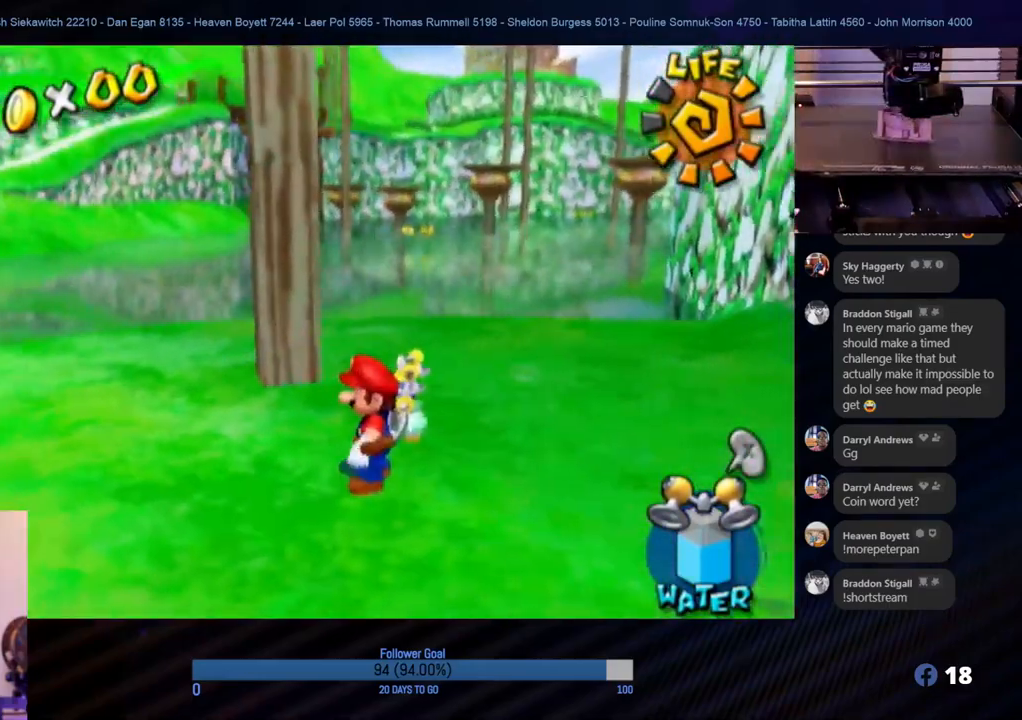
{"buttons": ["A"], "left_stick": "up-left", "right_stick": "center", "events": [[33, "left_stick", "up"], [267, "left_stick", "up-left"], [367, "A", "down"]]}
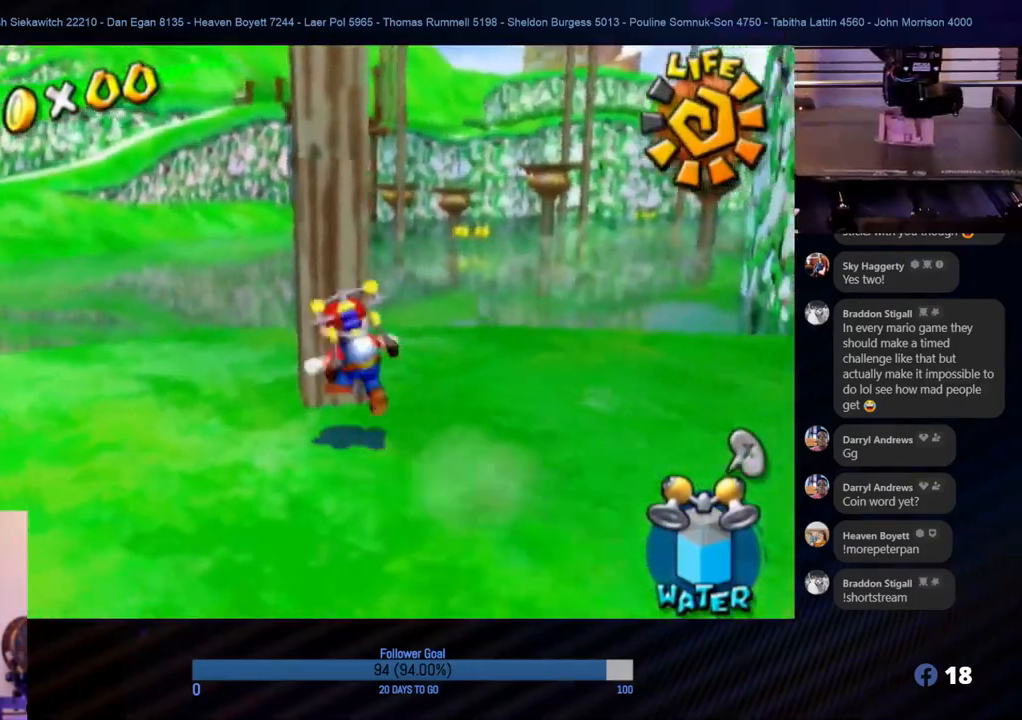
{"buttons": [], "left_stick": "up-right", "right_stick": "center", "events": [[100, "A", "up"], [183, "left_stick", "up"], [367, "left_stick", "up-right"]]}
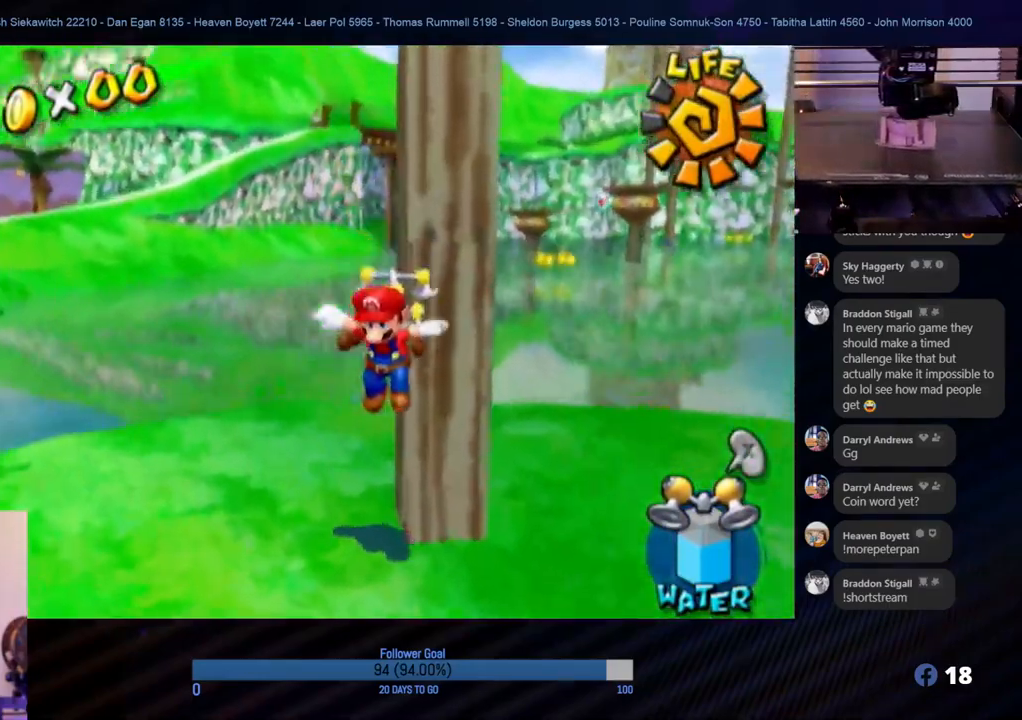
{"buttons": ["A"], "left_stick": "up", "right_stick": "center", "events": [[267, "left_stick", "up"], [367, "A", "down"]]}
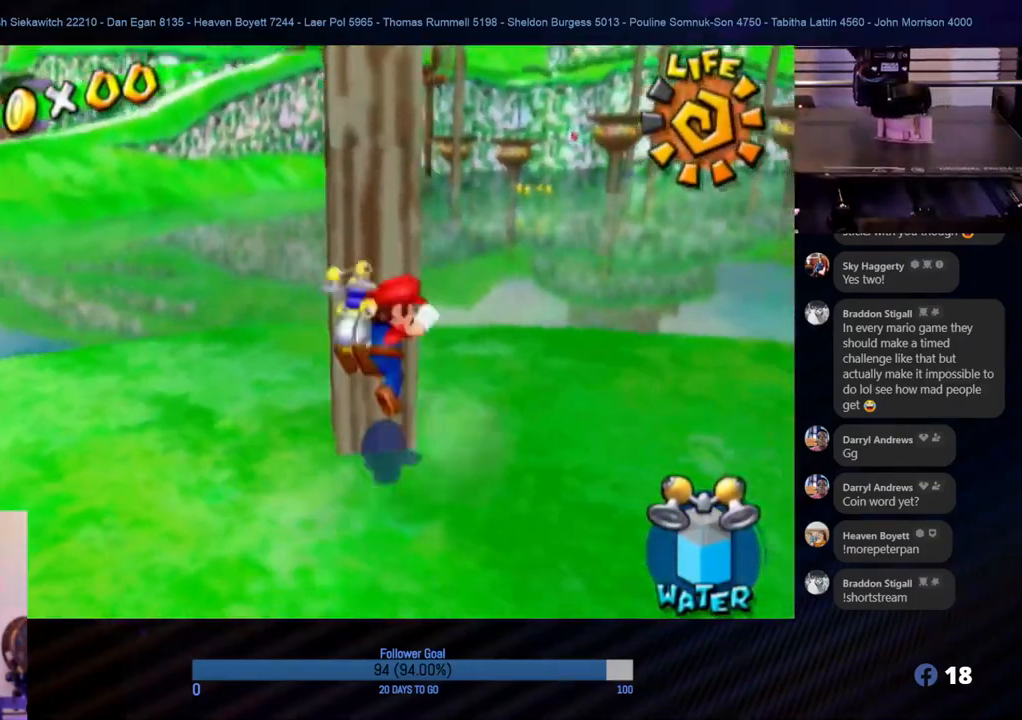
{"buttons": [], "left_stick": "up", "right_stick": "center", "events": [[183, "A", "up"]]}
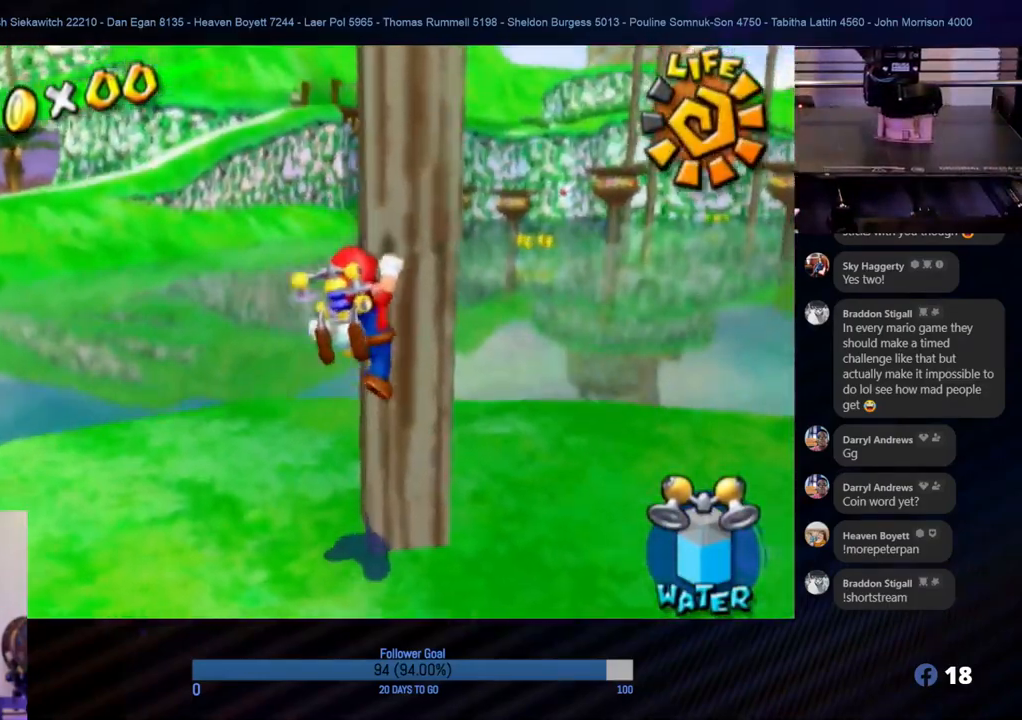
{"buttons": [], "left_stick": "right", "right_stick": "left", "events": [[133, "left_stick", "right"], [433, "right_stick", "left"]]}
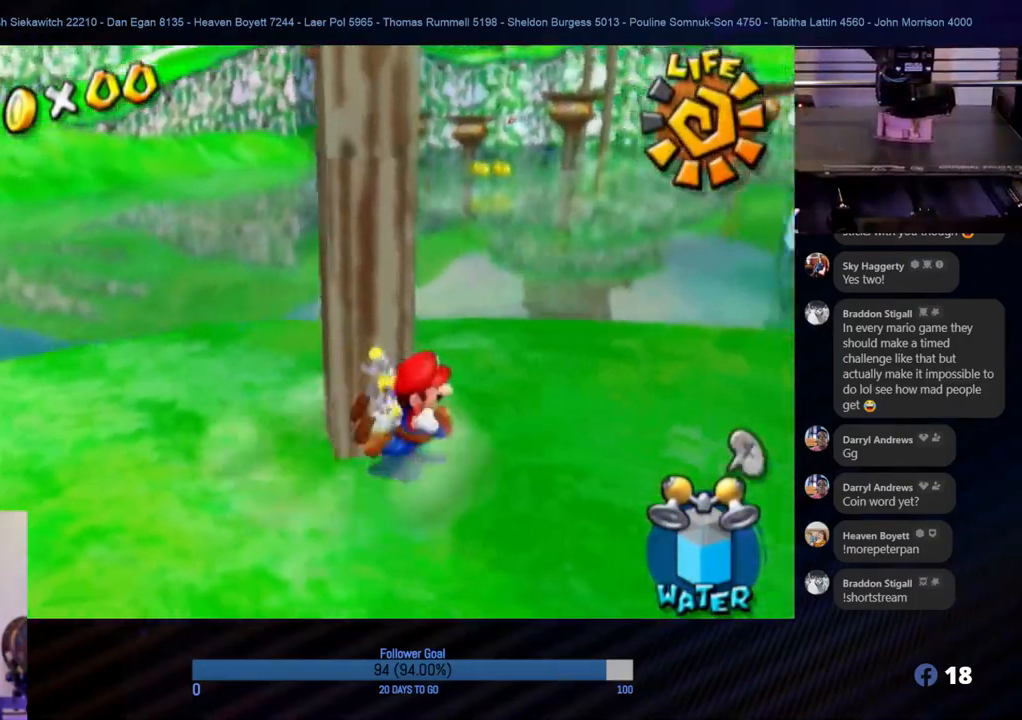
{"buttons": [], "left_stick": "up", "right_stick": "center", "events": [[50, "left_stick", "up-right"], [167, "right_stick", "center"], [250, "left_stick", "up"]]}
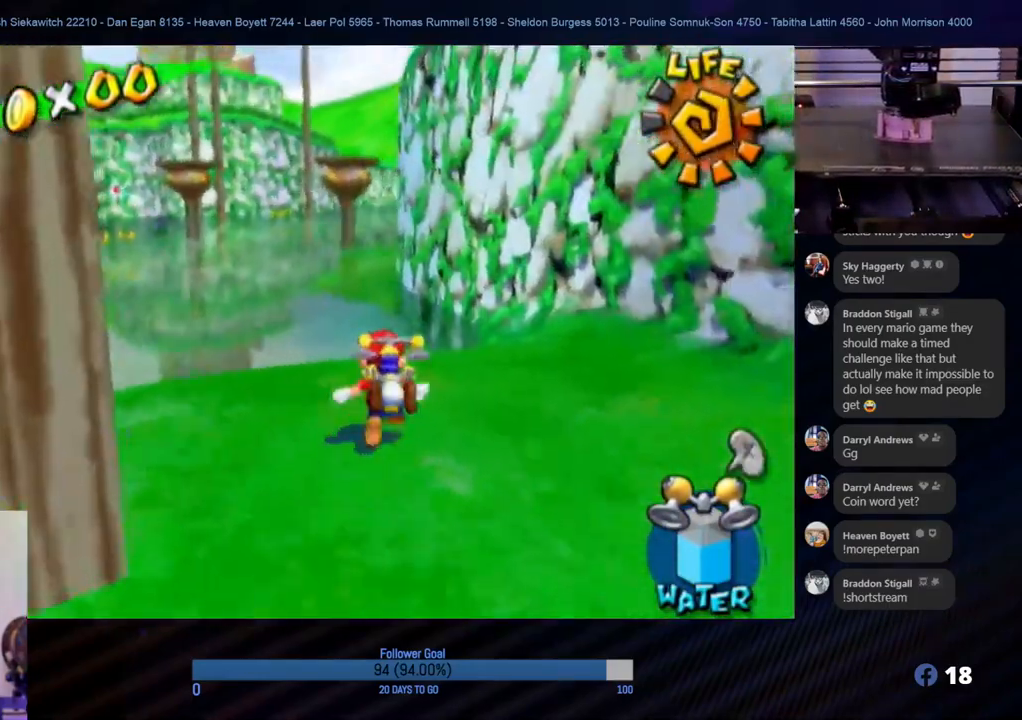
{"buttons": [], "left_stick": "up-left", "right_stick": "center", "events": [[33, "left_stick", "up-left"]]}
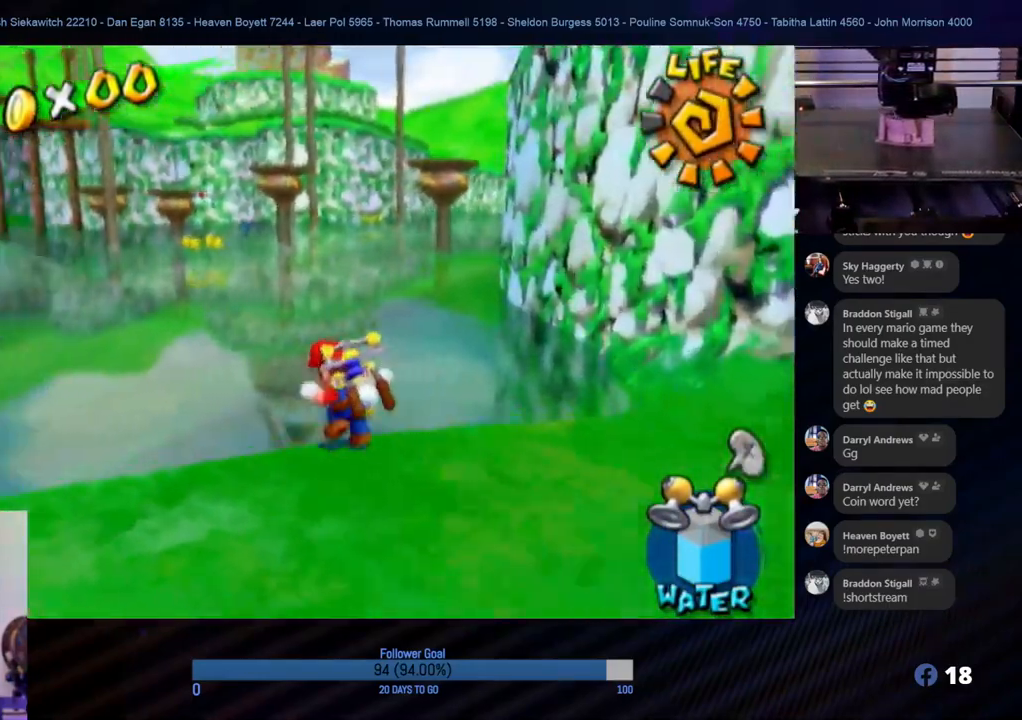
{"buttons": ["A"], "left_stick": "up", "right_stick": "center", "events": [[200, "A", "down"], [500, "left_stick", "up"]]}
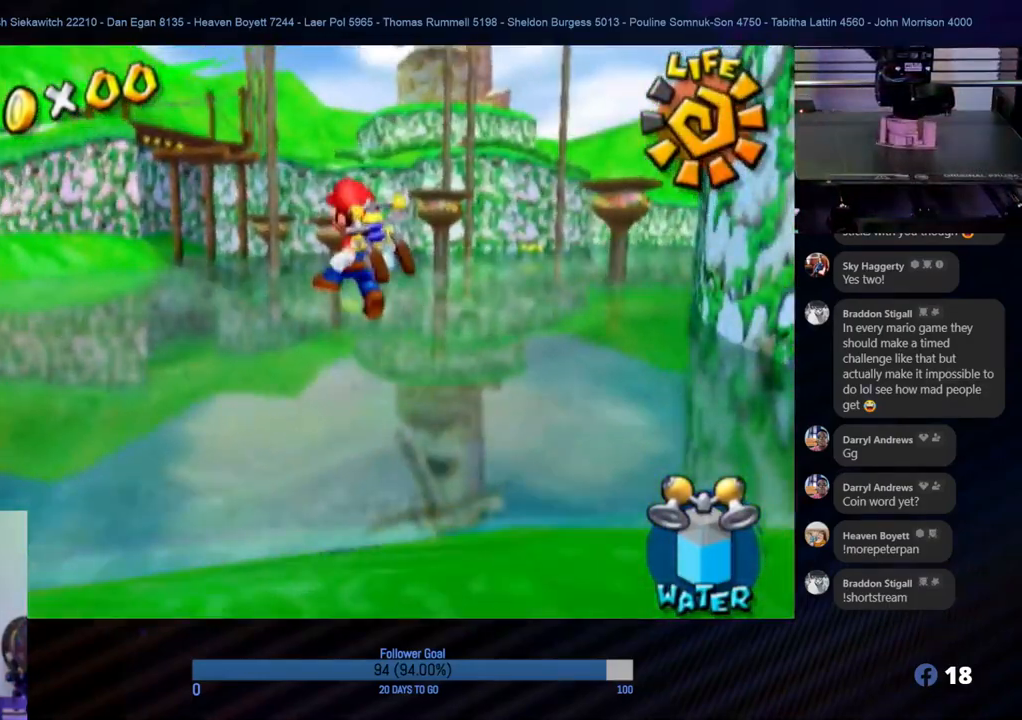
{"buttons": ["R1"], "left_stick": "up", "right_stick": "center", "events": [[133, "A", "up"], [133, "R1", "down"]]}
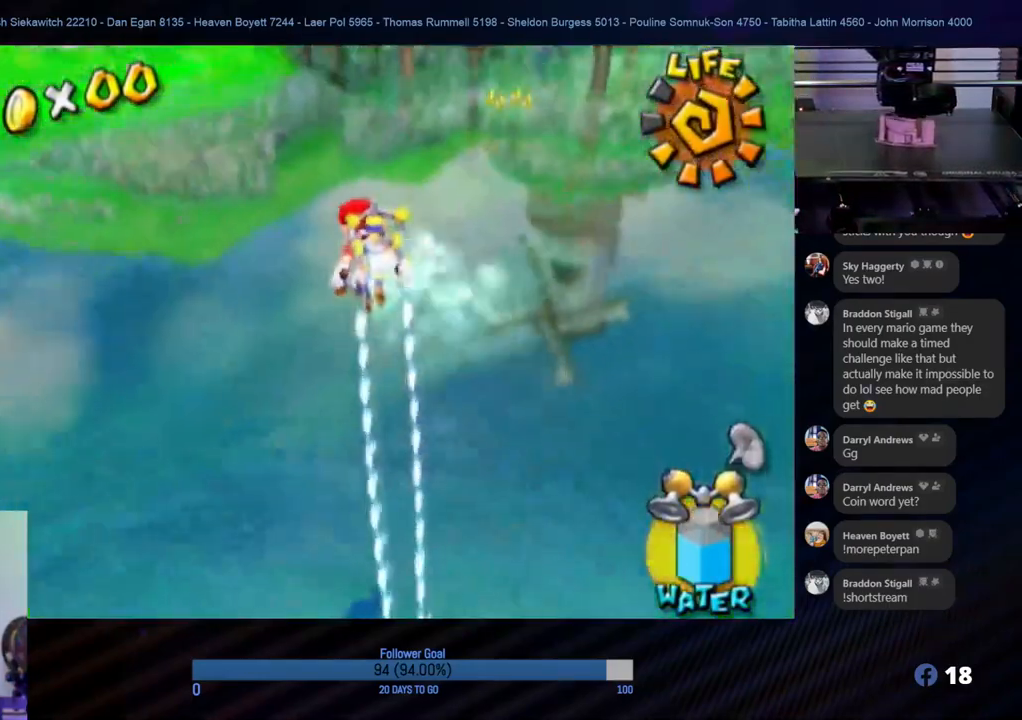
{"buttons": ["R1"], "left_stick": "up", "right_stick": "center", "events": []}